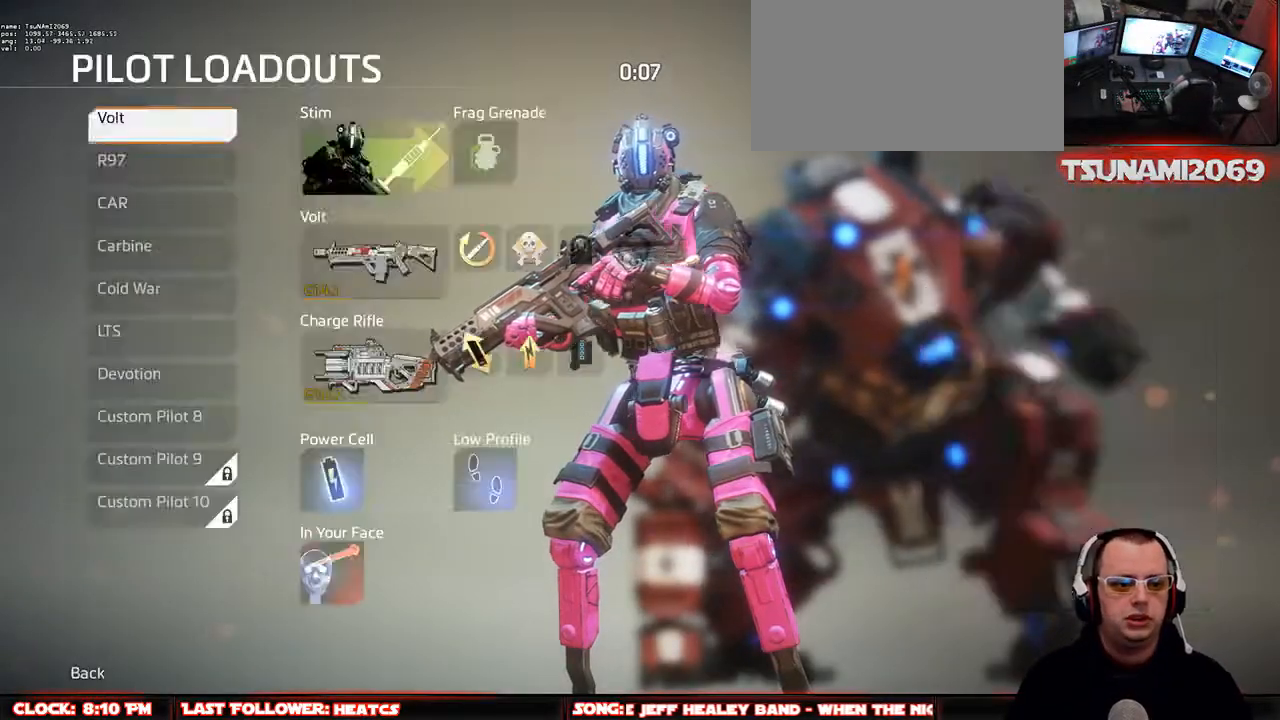
Gameplay with keyboard and mouse; each line is a JSON object with the keys and mouse buttons held at the frame after it. "events" lists presses ("down") and releases ("up") of "1", "2", "3", "4", "5", "a", "alt", "c", "ctrl", "d", "e", "f", "g", "q", "r", "s", "shift", "space", "t", "tab", "v", "w", "x", "z", "mouse_left", "mouse_middle", "mouse_right", "mouse_mb4", "mouse_mb5", "mouse_wheel_up" and "mouse_wheel_down" between this image and that frame as [ms after this image, input, new state], when the widget could be followed in between. "mouse_left", "mouse_middle", "mouse_right", "mouse_mb4", "mouse_mb5", "mouse_wheel_up", "mouse_wheel_down" = the "left", "middle", "right", "mb4", "mb5", "wheel_up", "wheel_down" buttons of the "mouse" list. No other keys are recorded. Not read: mouse_move.
{"keys": [], "mouse": [], "events": [[17, "mouse_left", "down"], [67, "mouse_left", "up"]]}
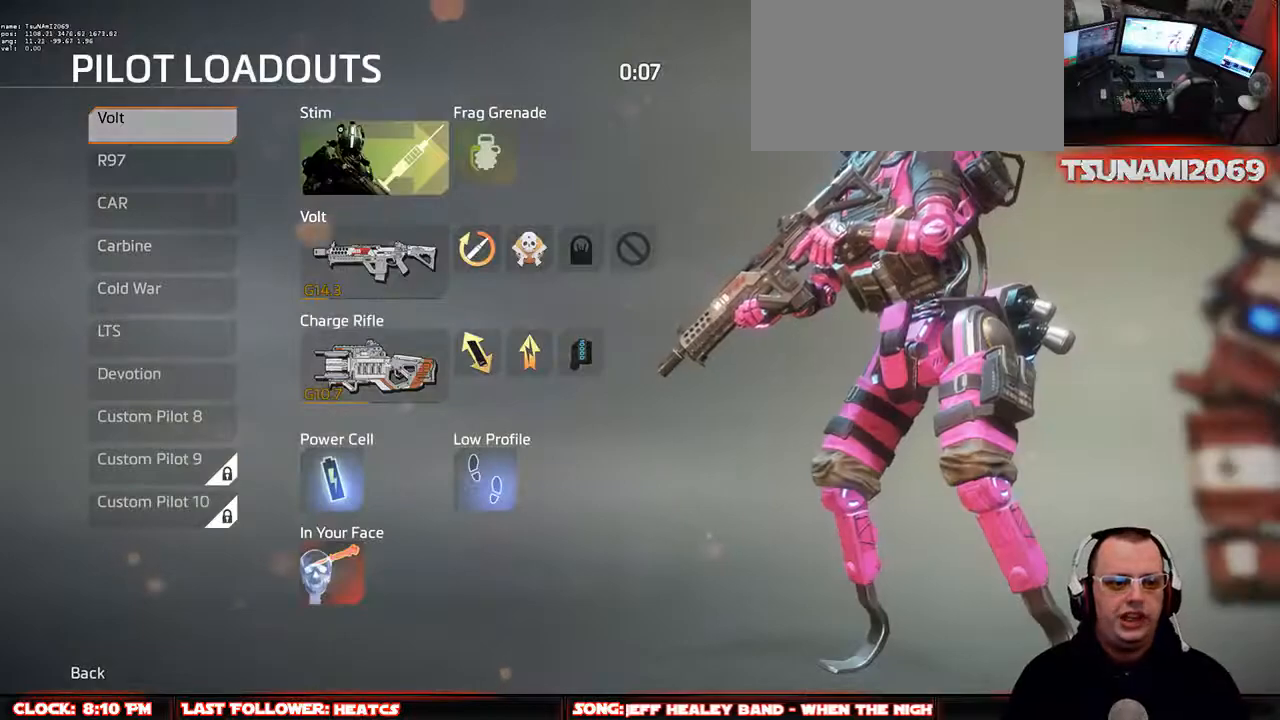
{"keys": [], "mouse": [], "events": [[67, "mouse_left", "down"], [117, "mouse_left", "up"]]}
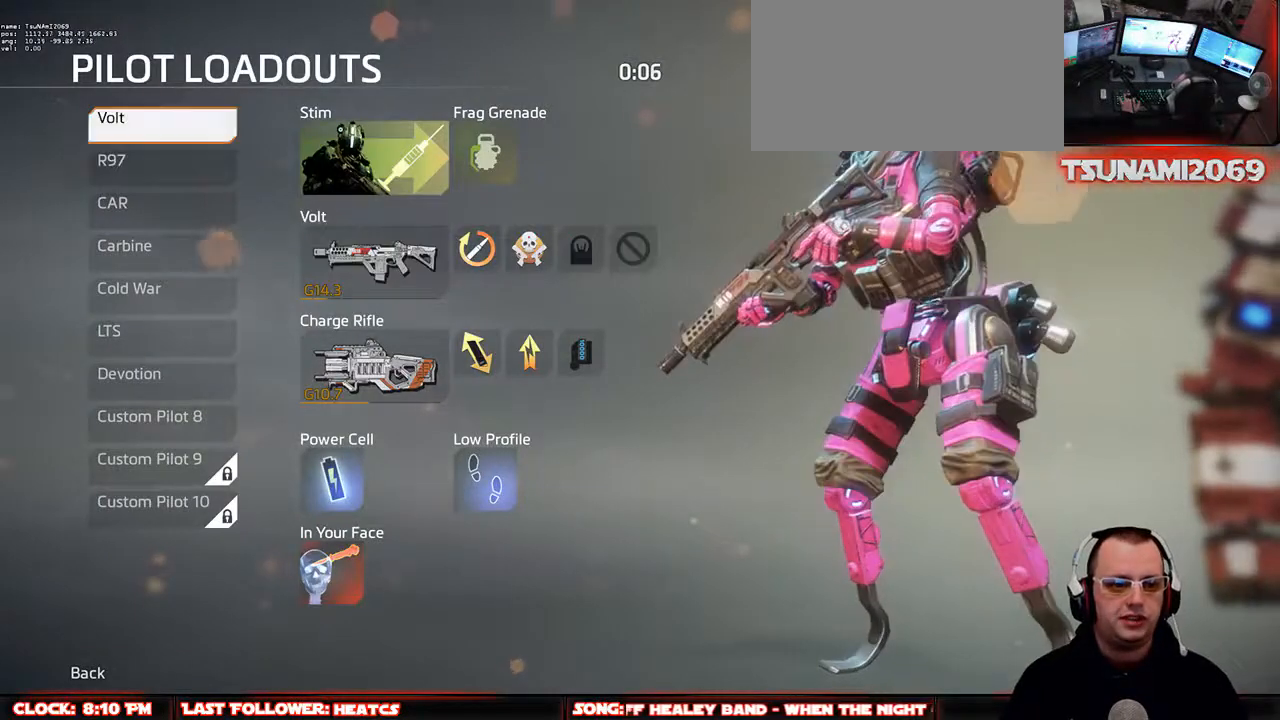
{"keys": [], "mouse": [], "events": [[133, "mouse_left", "down"], [233, "mouse_left", "up"]]}
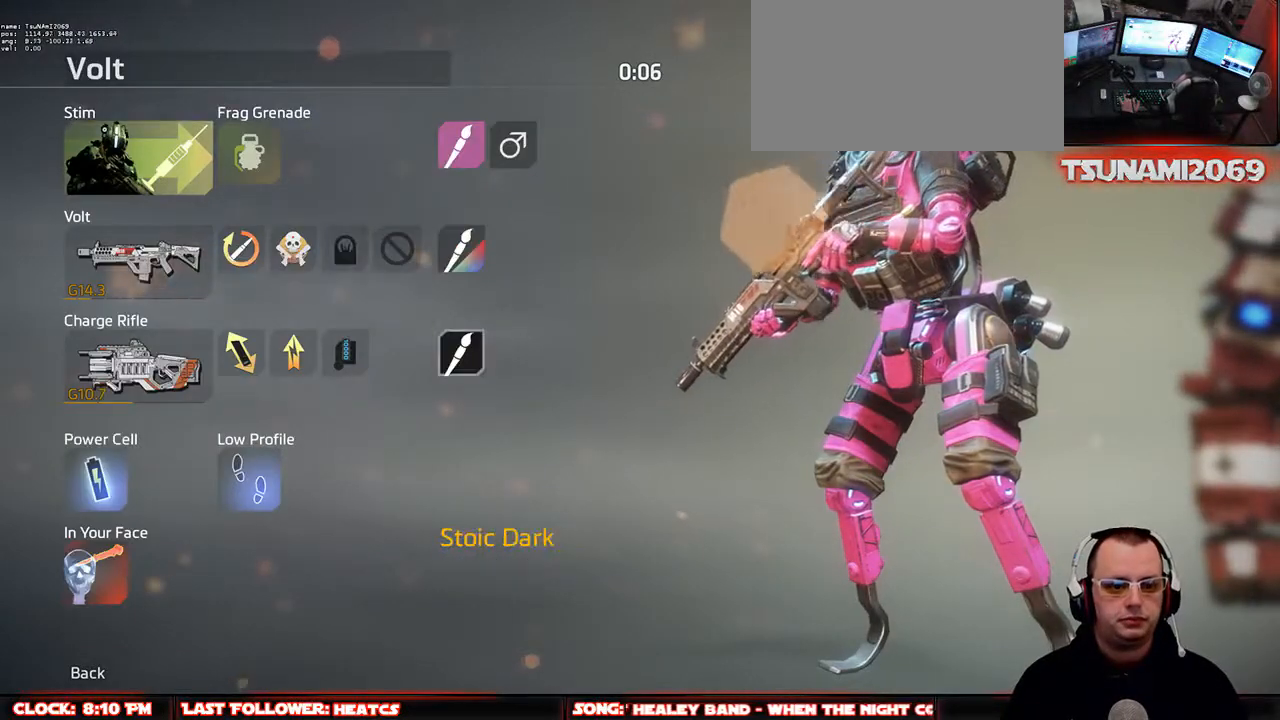
{"keys": [], "mouse": [], "events": [[250, "mouse_left", "down"], [333, "mouse_left", "up"]]}
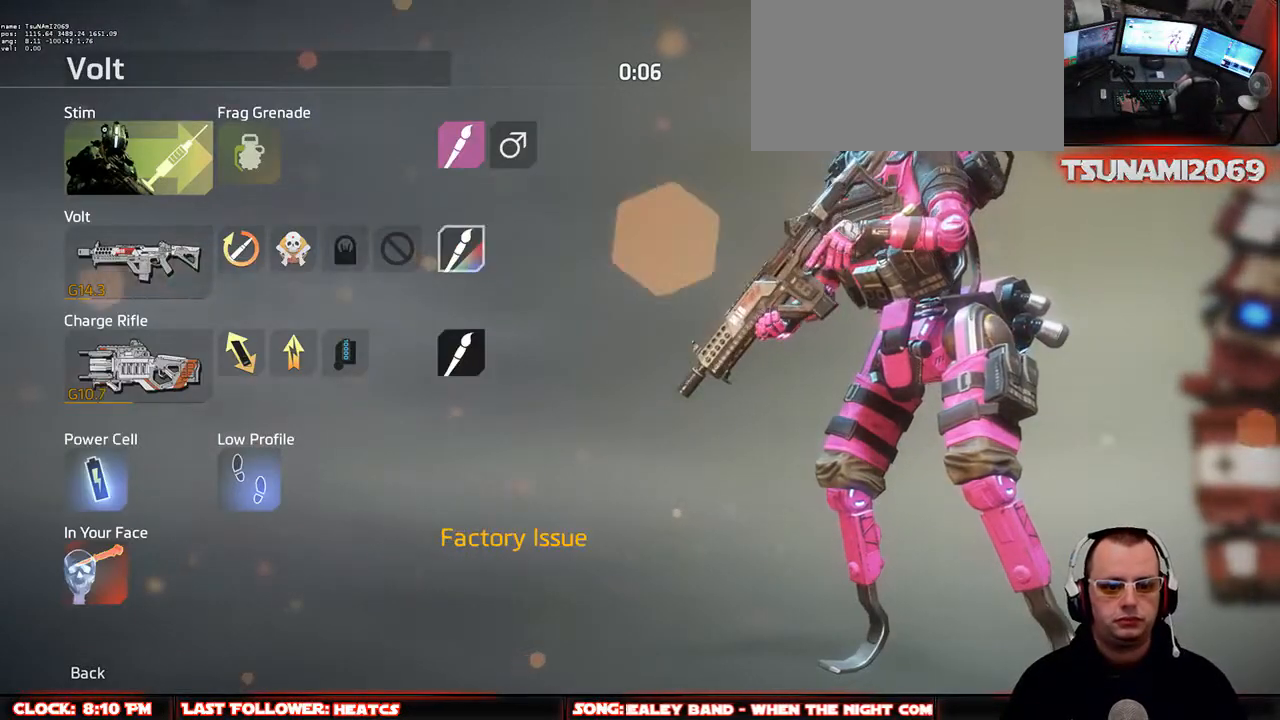
{"keys": [], "mouse": [], "events": [[450, "mouse_left", "down"], [500, "mouse_left", "up"]]}
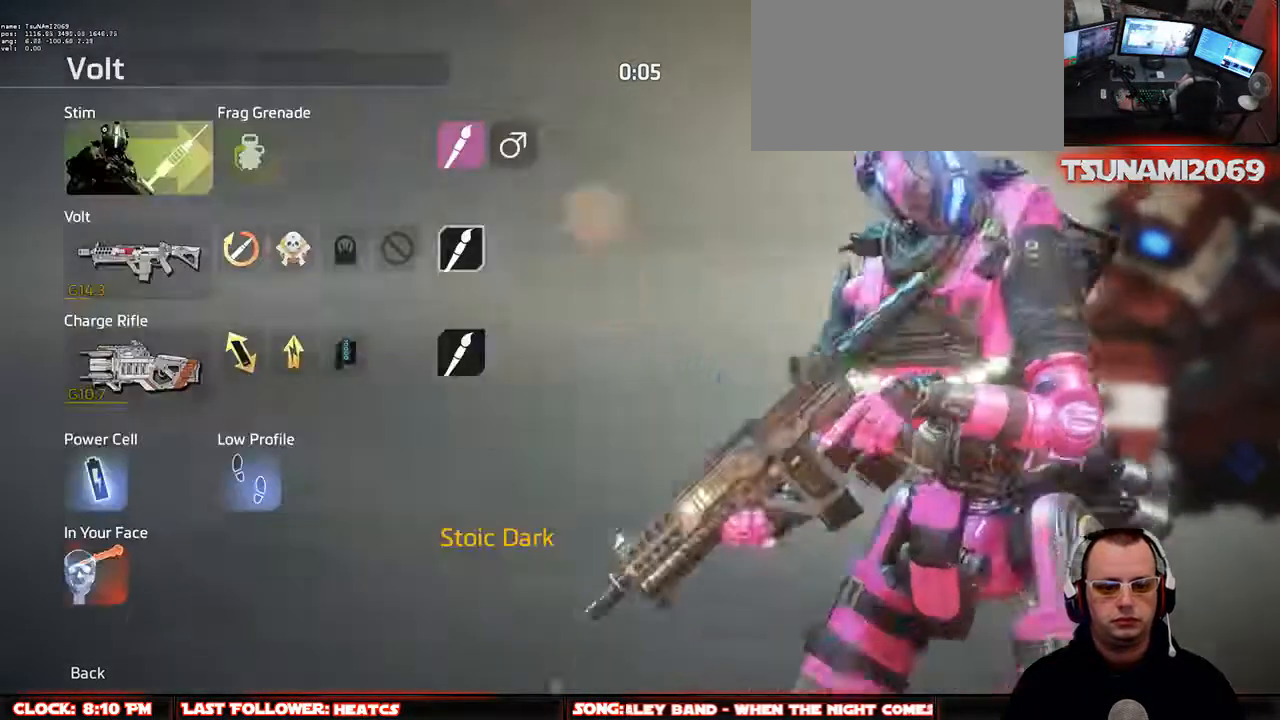
{"keys": [], "mouse": [], "events": []}
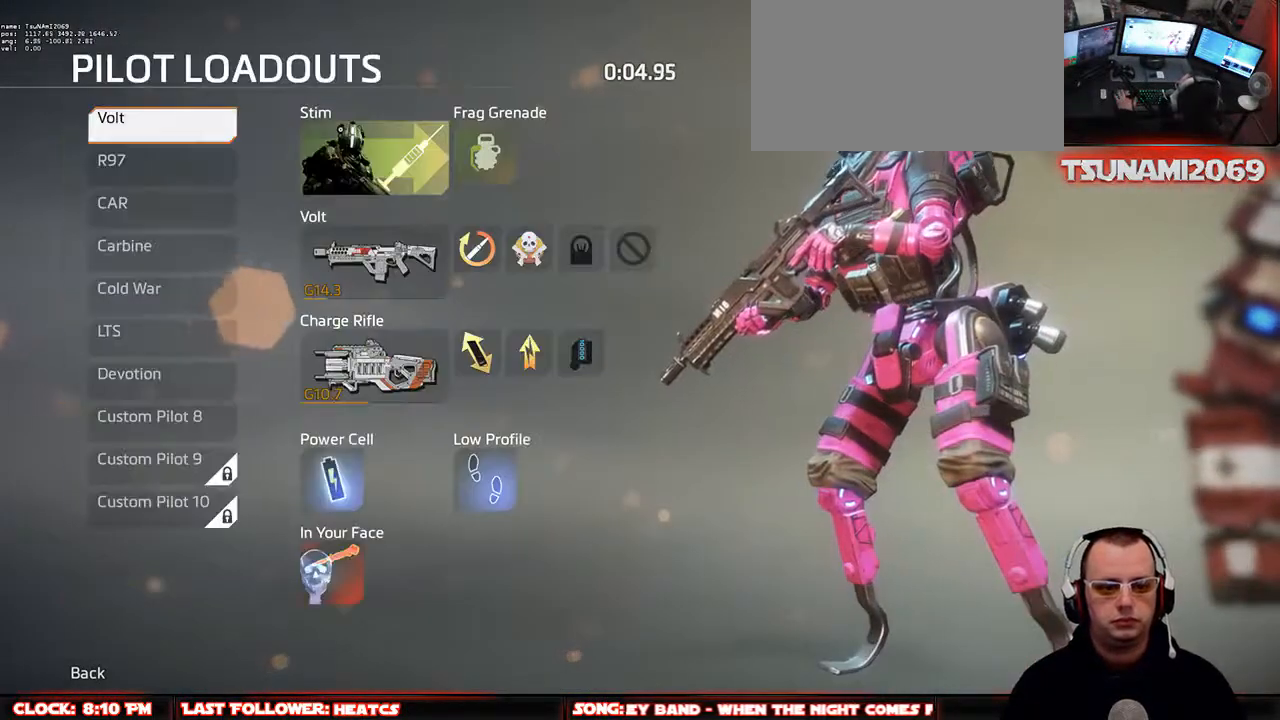
{"keys": [], "mouse": [], "events": []}
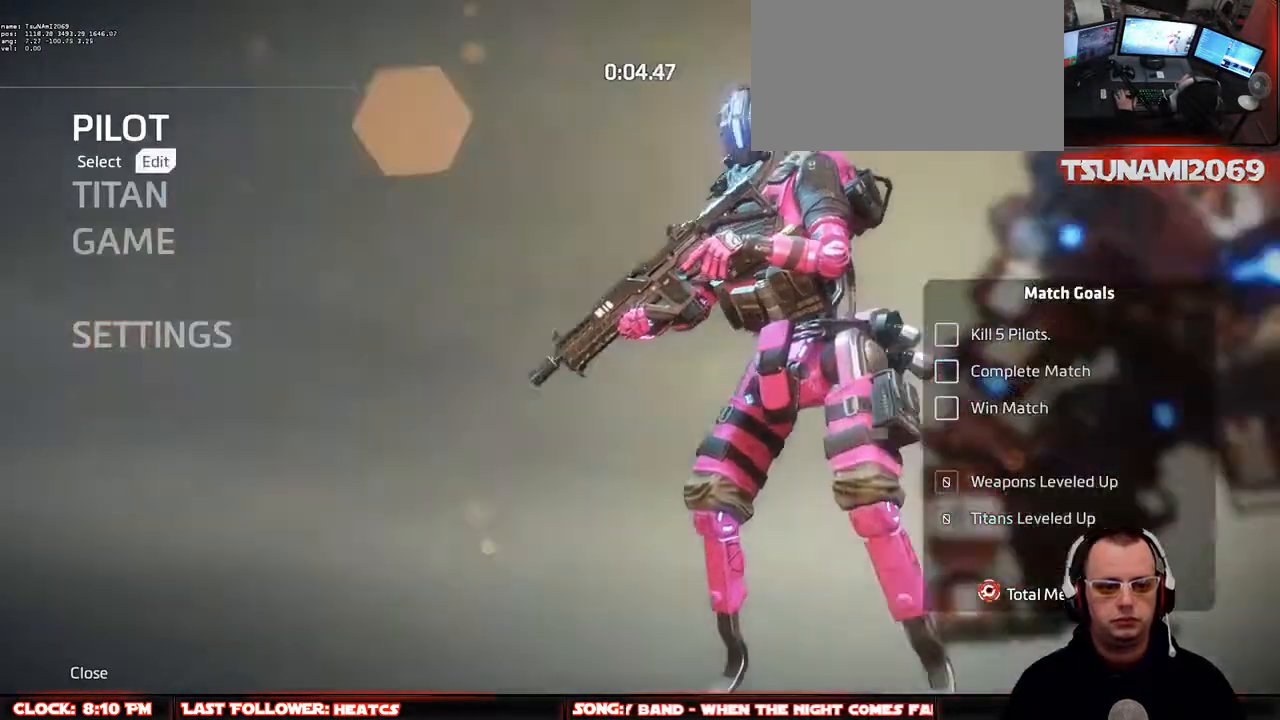
{"keys": [], "mouse": [], "events": []}
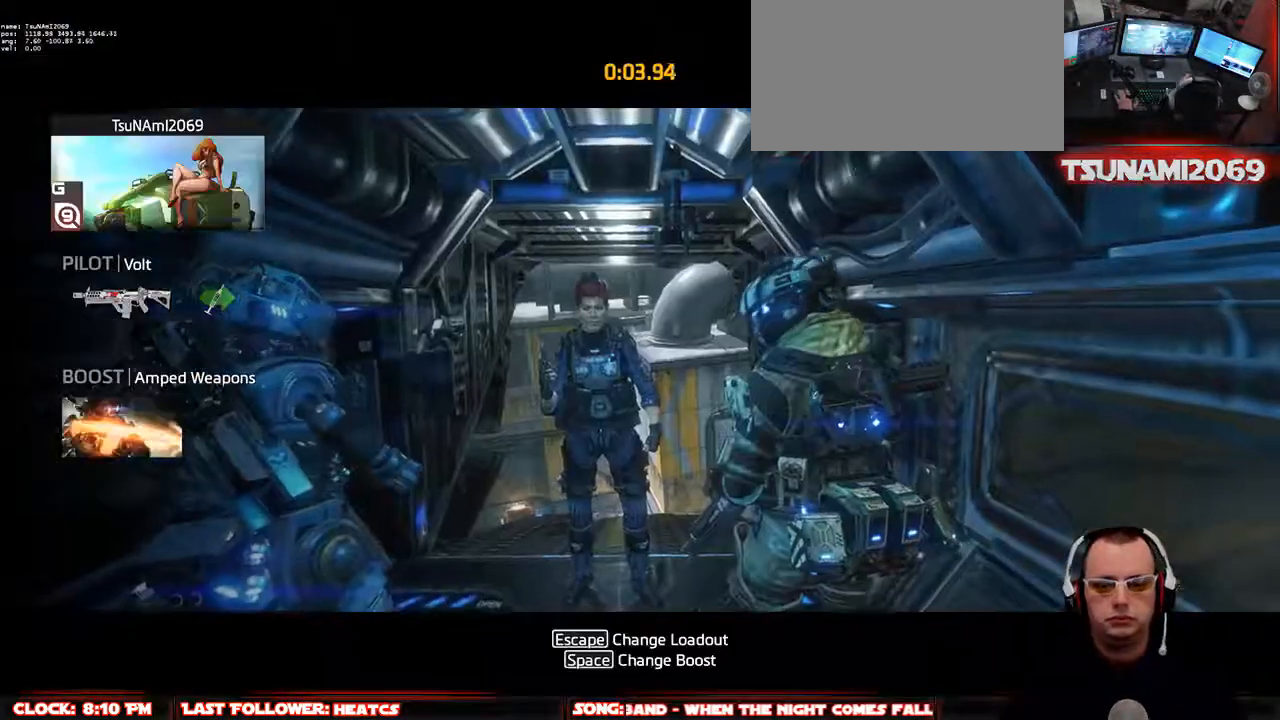
{"keys": [], "mouse": [], "events": []}
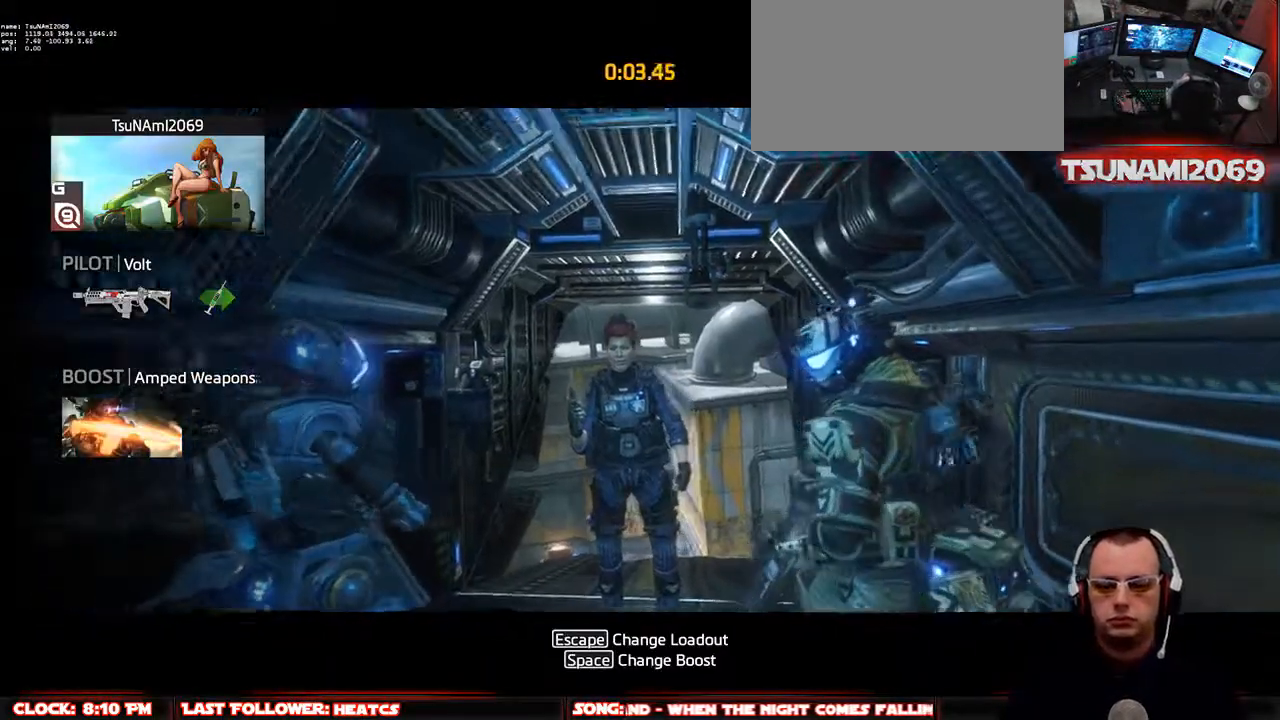
{"keys": ["a", "w"], "mouse": [], "events": [[17, "w", "down"], [483, "a", "down"]]}
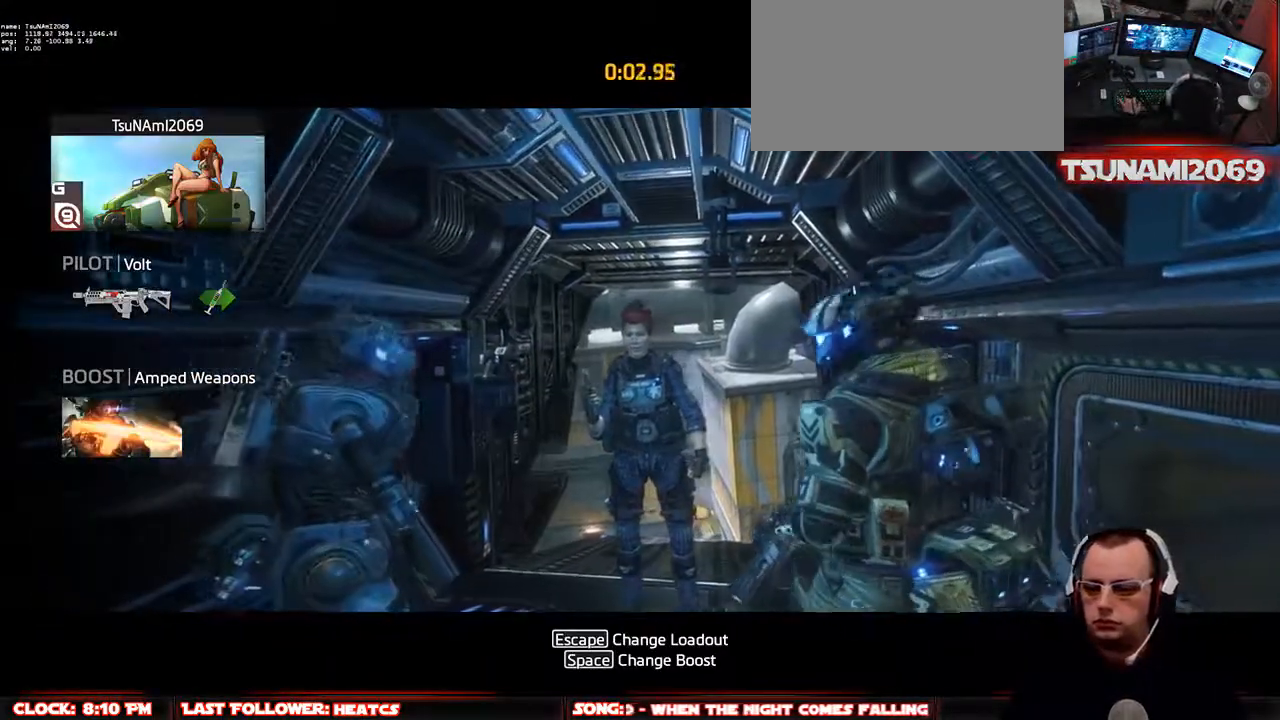
{"keys": ["a", "w"], "mouse": [], "events": []}
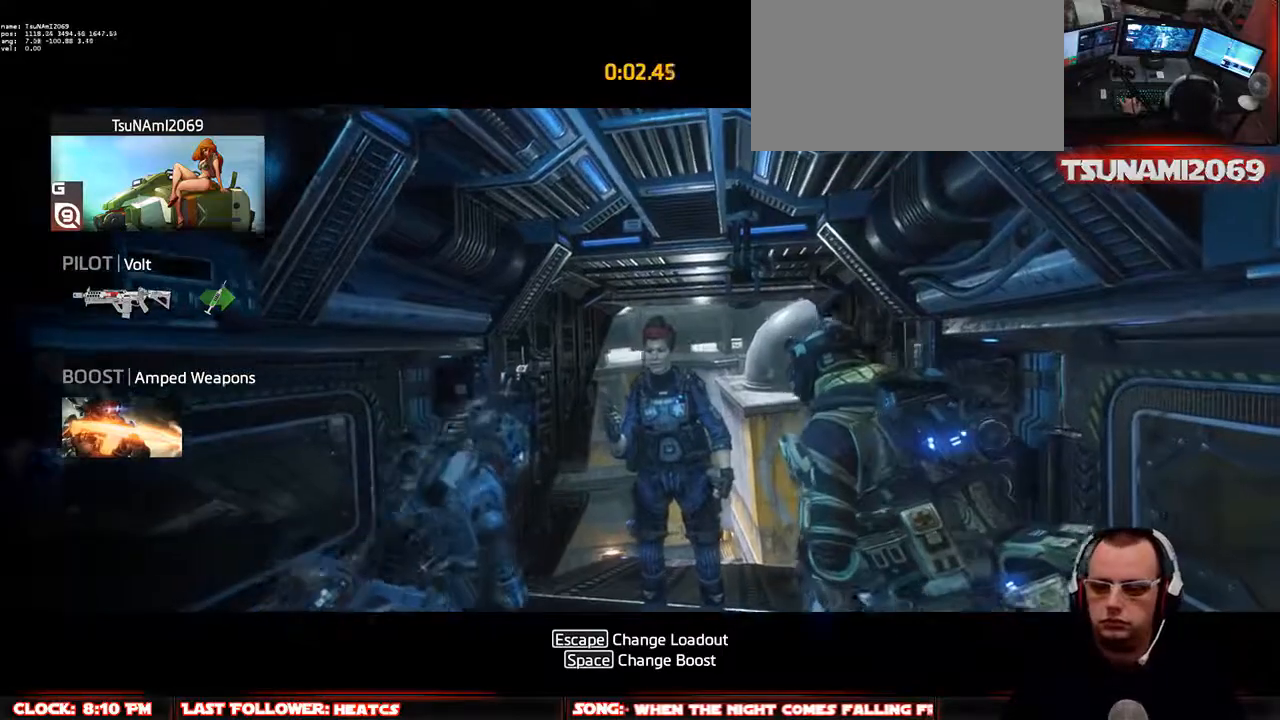
{"keys": ["a", "w"], "mouse": [], "events": []}
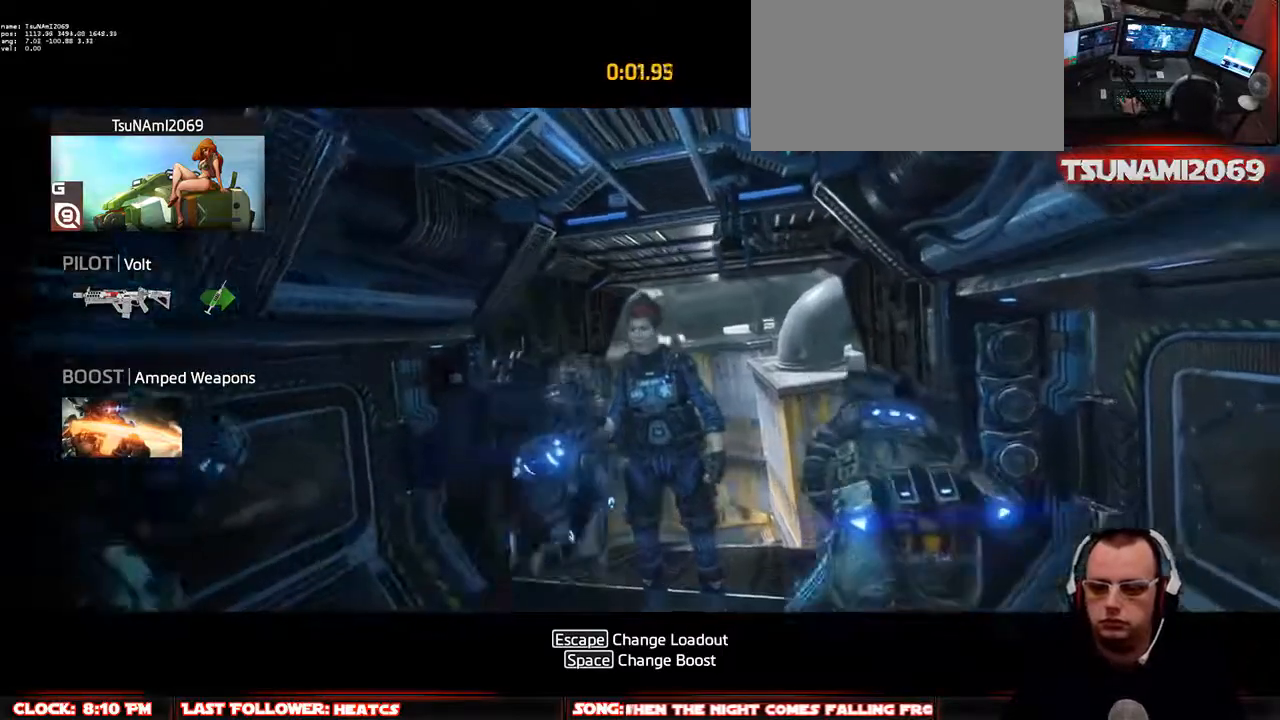
{"keys": ["a", "w"], "mouse": [], "events": [[67, "w", "up"], [100, "a", "up"], [333, "w", "down"], [383, "a", "down"]]}
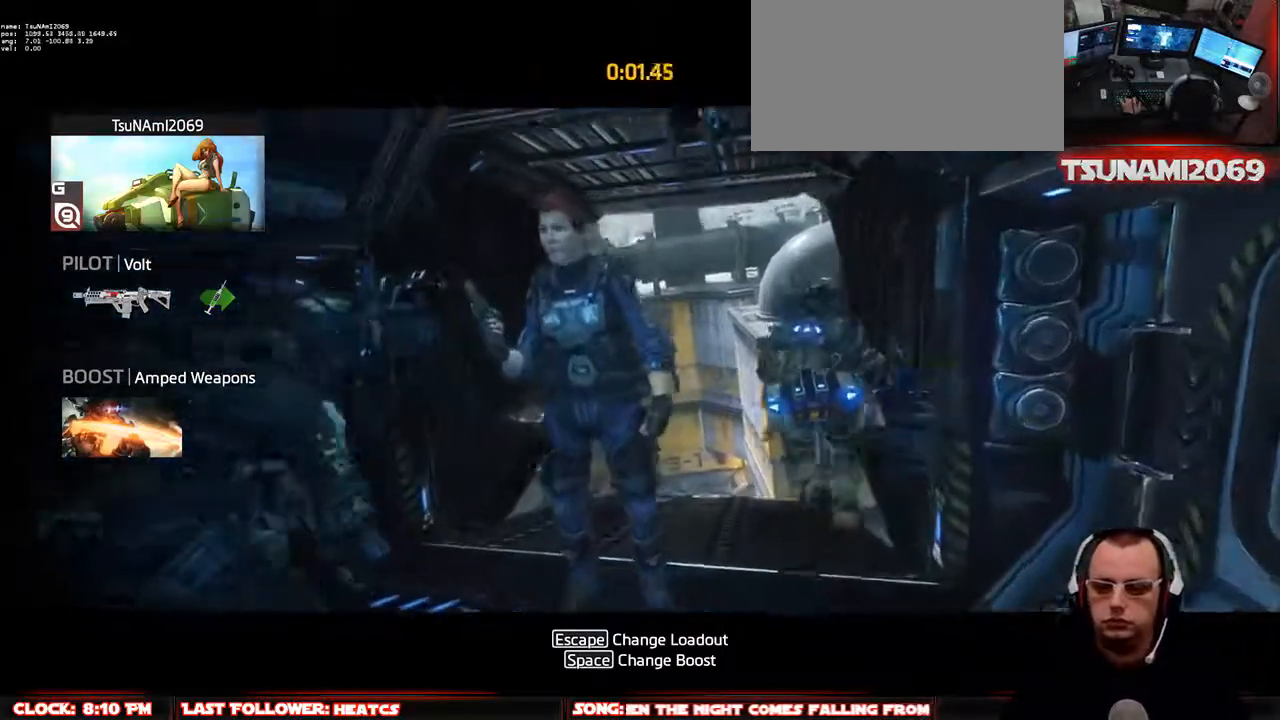
{"keys": ["a", "w"], "mouse": [], "events": []}
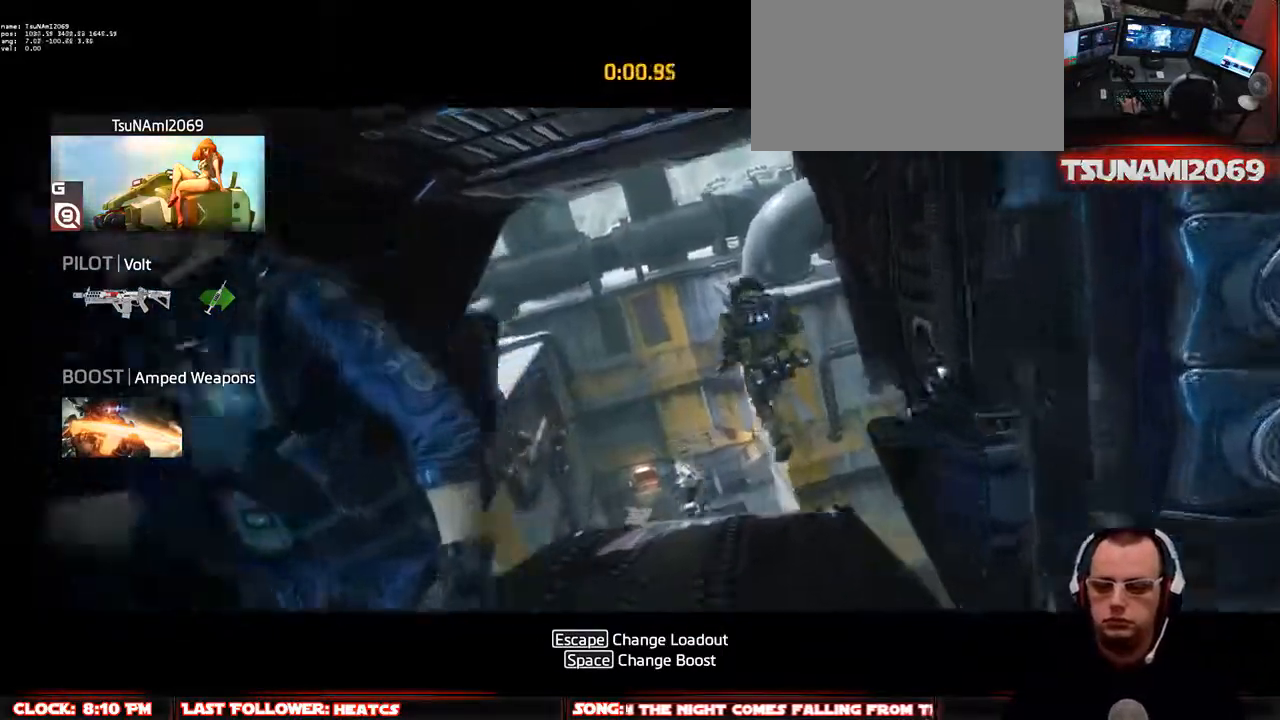
{"keys": ["w"], "mouse": [], "events": [[367, "a", "up"]]}
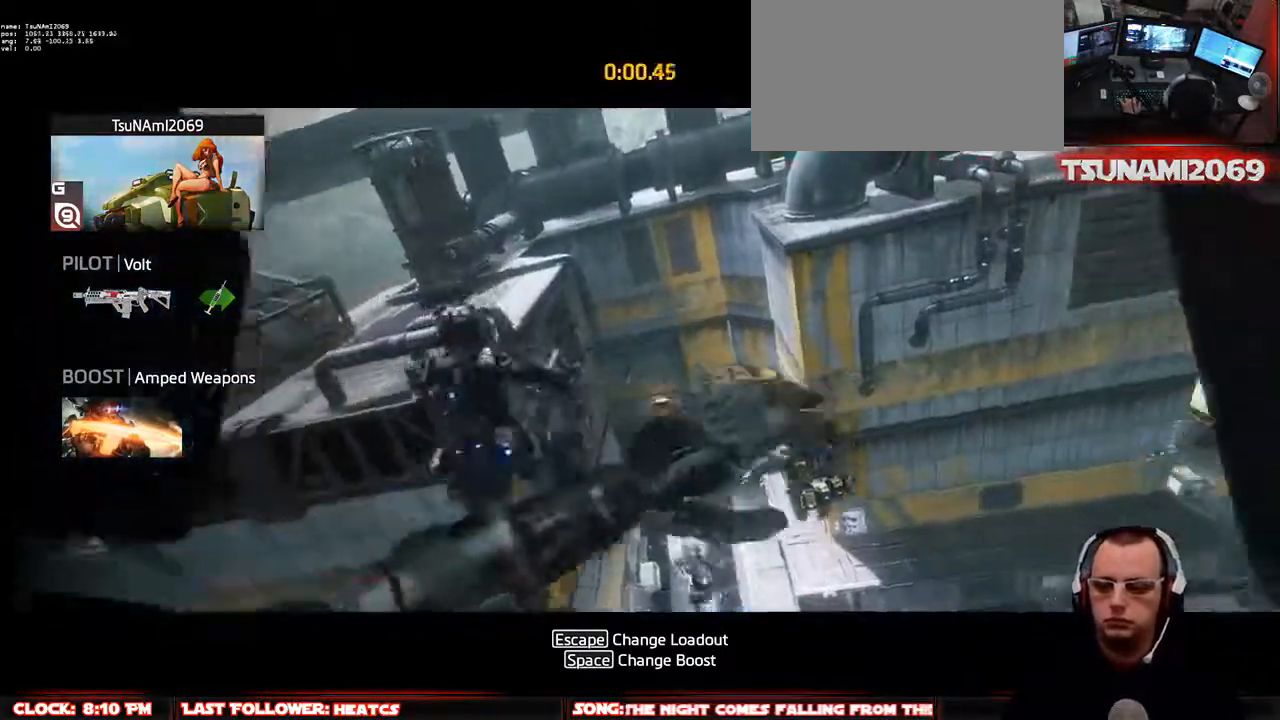
{"keys": ["w"], "mouse": [], "events": []}
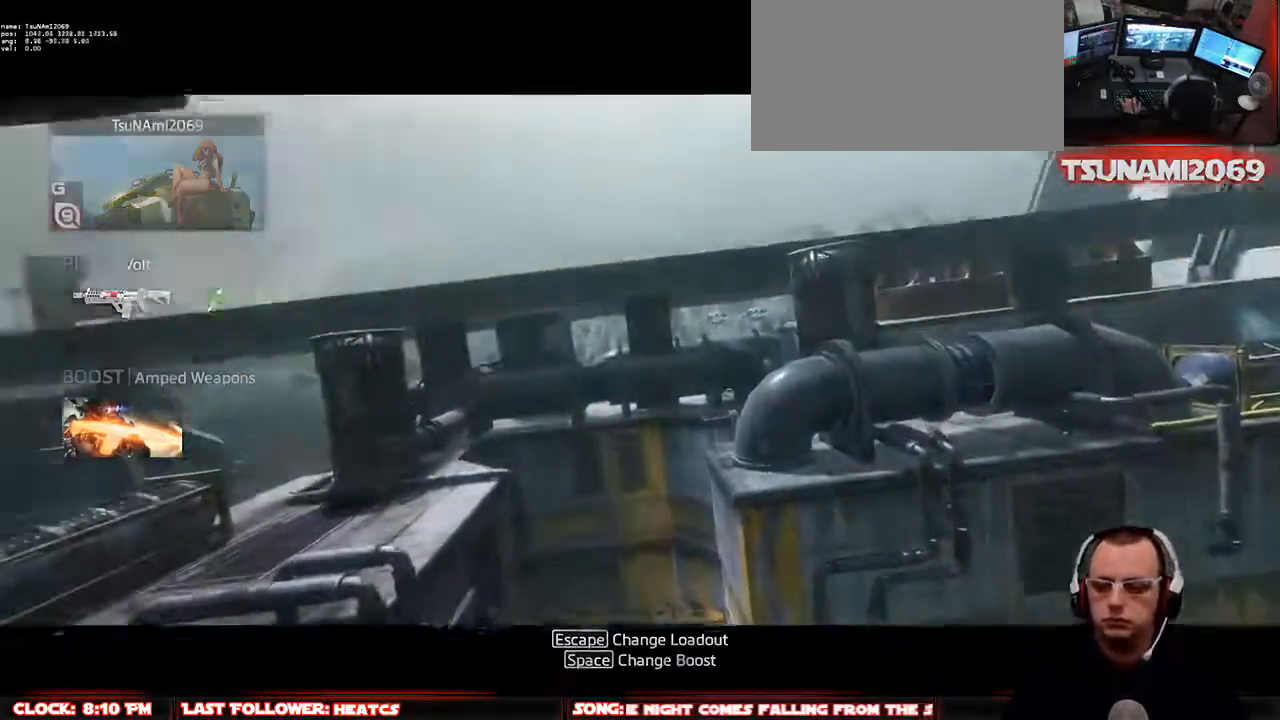
{"keys": ["w"], "mouse": [], "events": []}
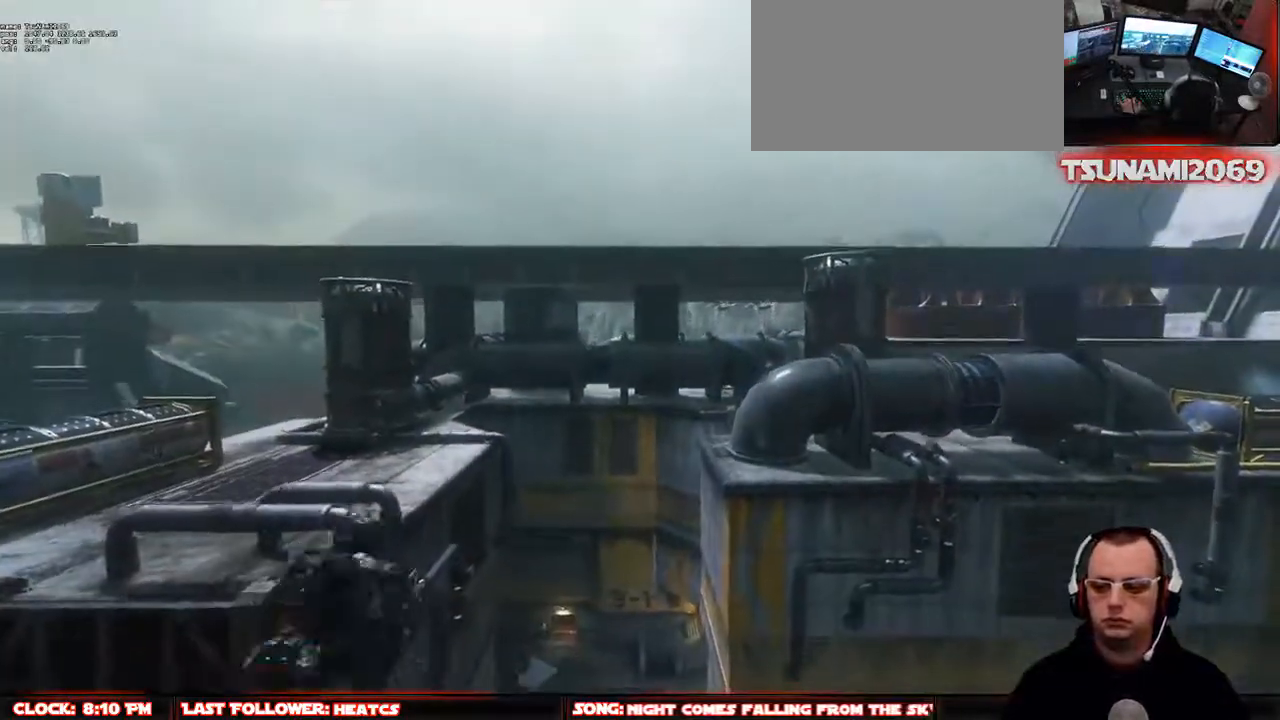
{"keys": ["w"], "mouse": [], "events": []}
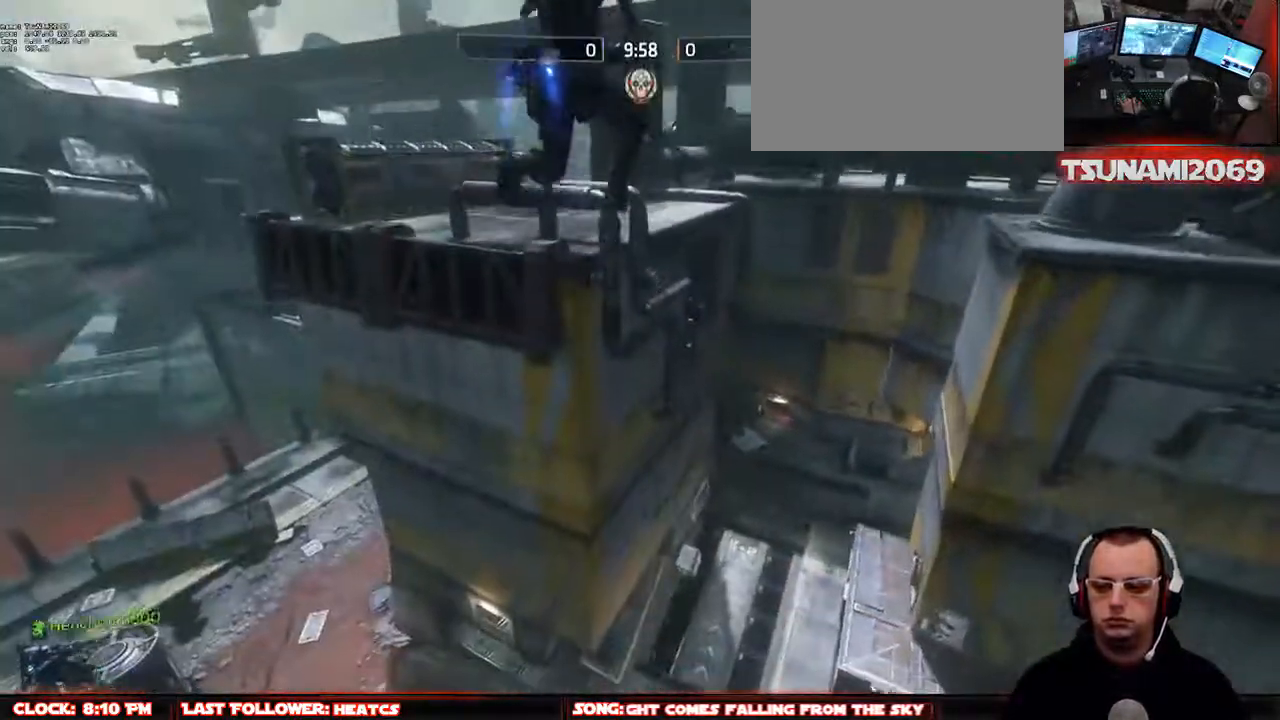
{"keys": ["w"], "mouse": [], "events": []}
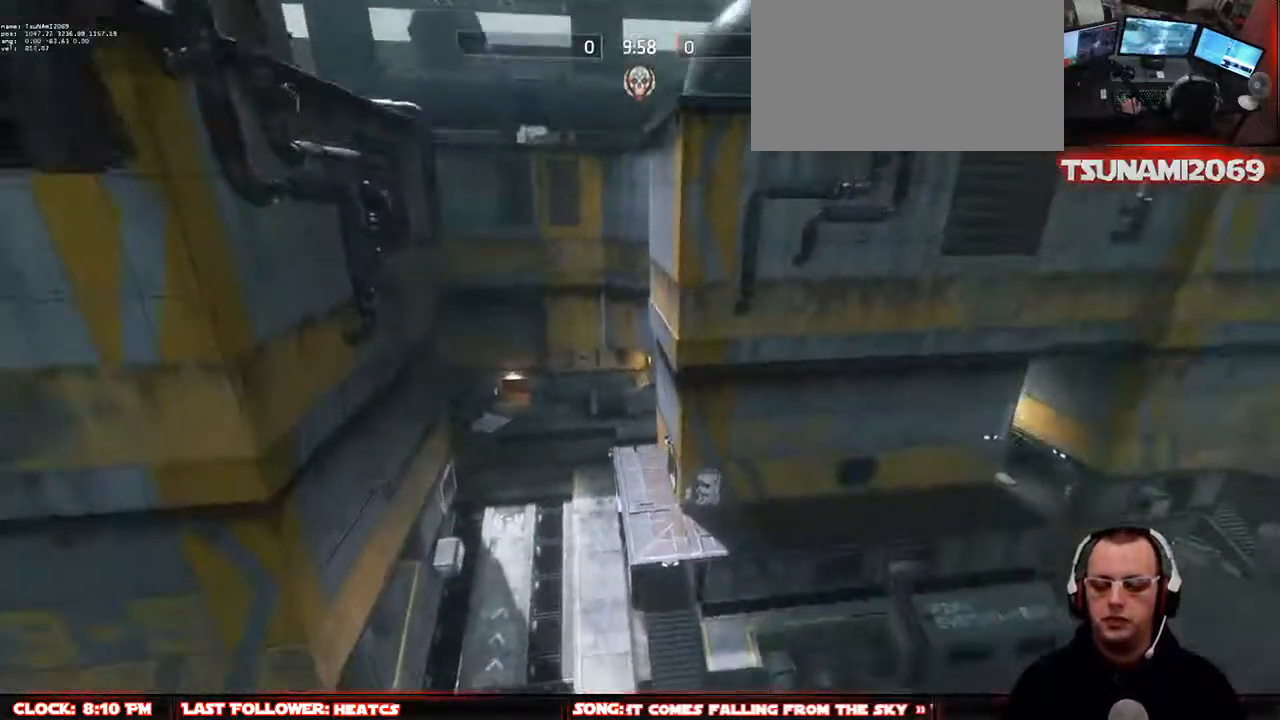
{"keys": ["w"], "mouse": [], "events": []}
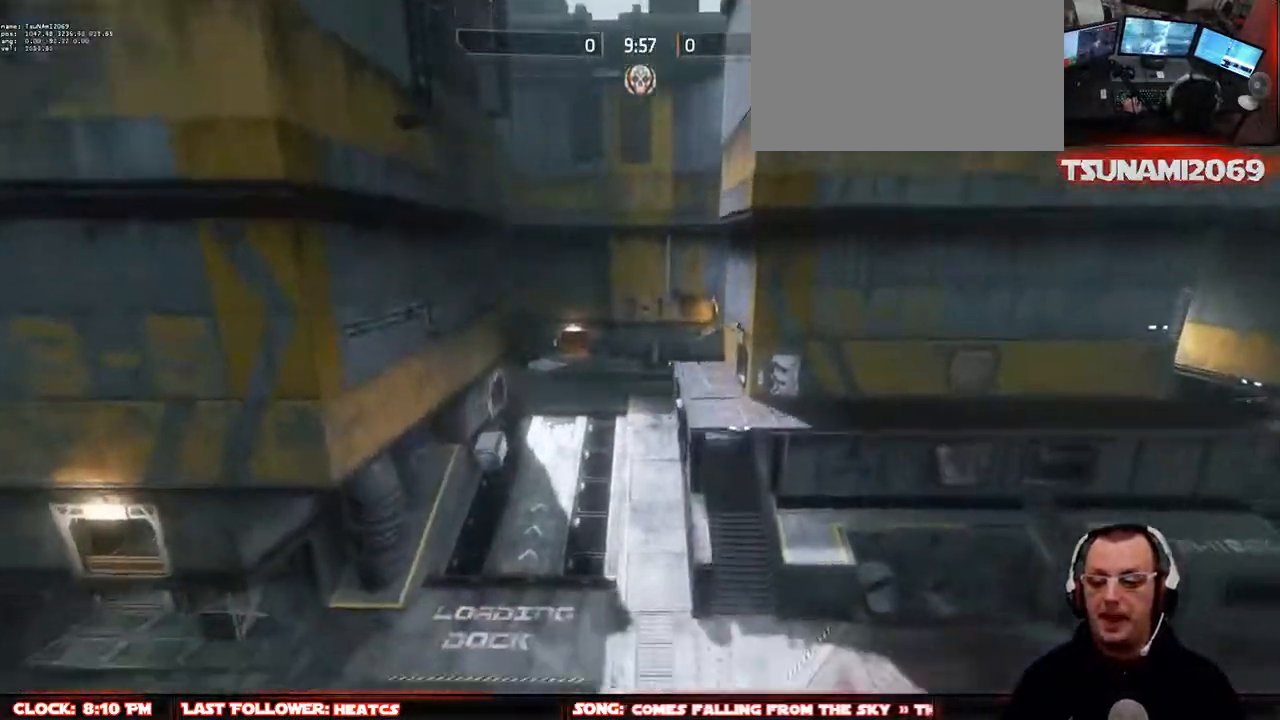
{"keys": ["w"], "mouse": [], "events": [[317, "q", "down"], [467, "q", "up"]]}
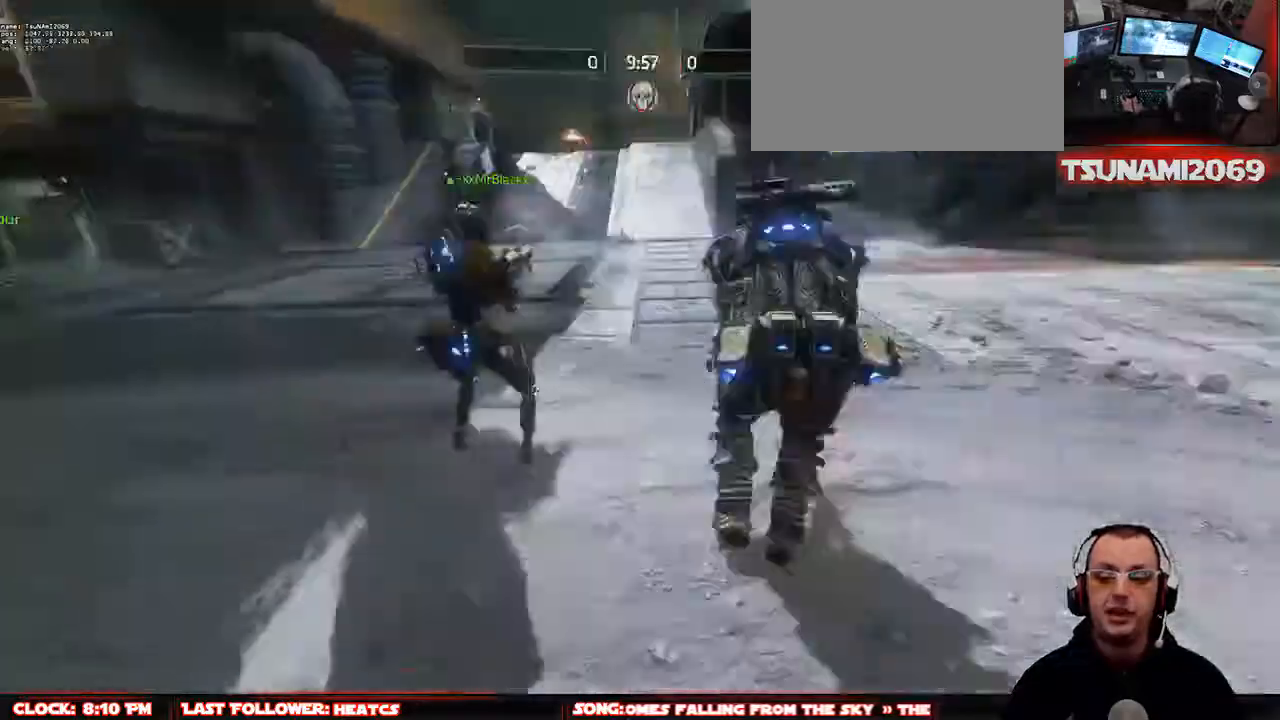
{"keys": ["q", "w"], "mouse": [], "events": [[200, "q", "down"], [333, "q", "up"], [433, "q", "down"]]}
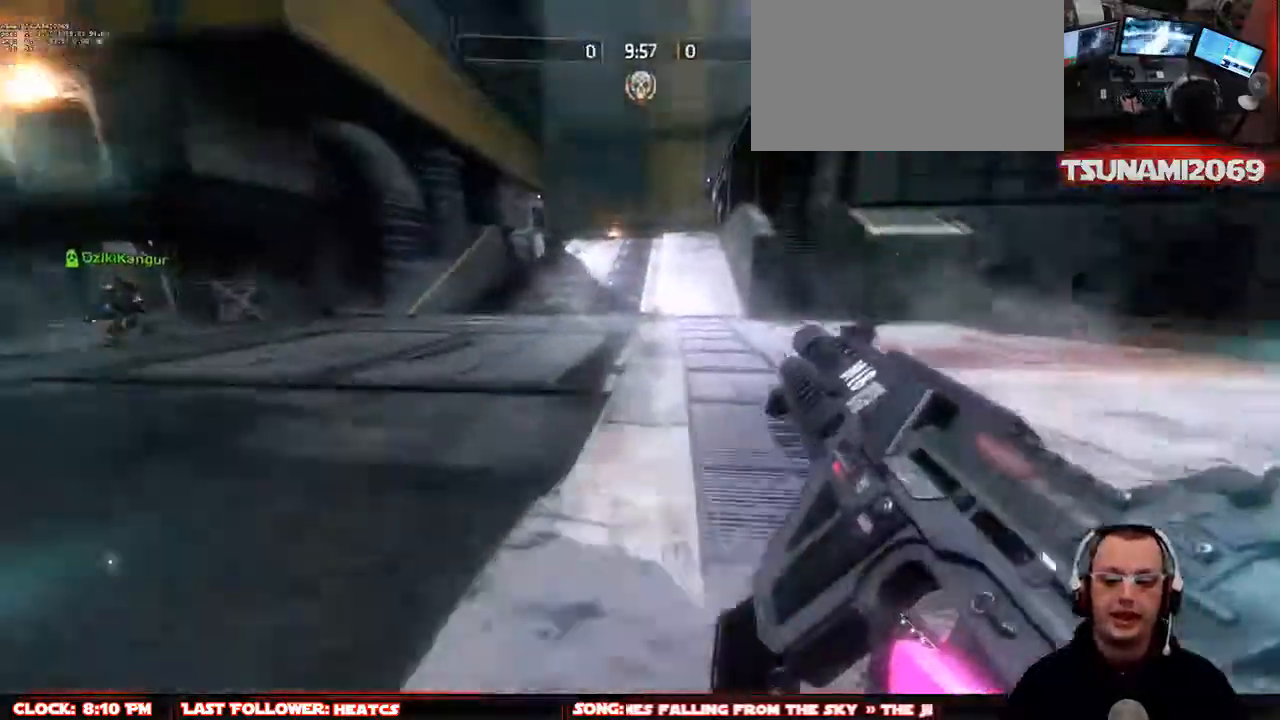
{"keys": ["w"], "mouse": [], "events": [[33, "q", "up"], [117, "q", "down"], [350, "q", "up"], [400, "q", "down"], [500, "q", "up"]]}
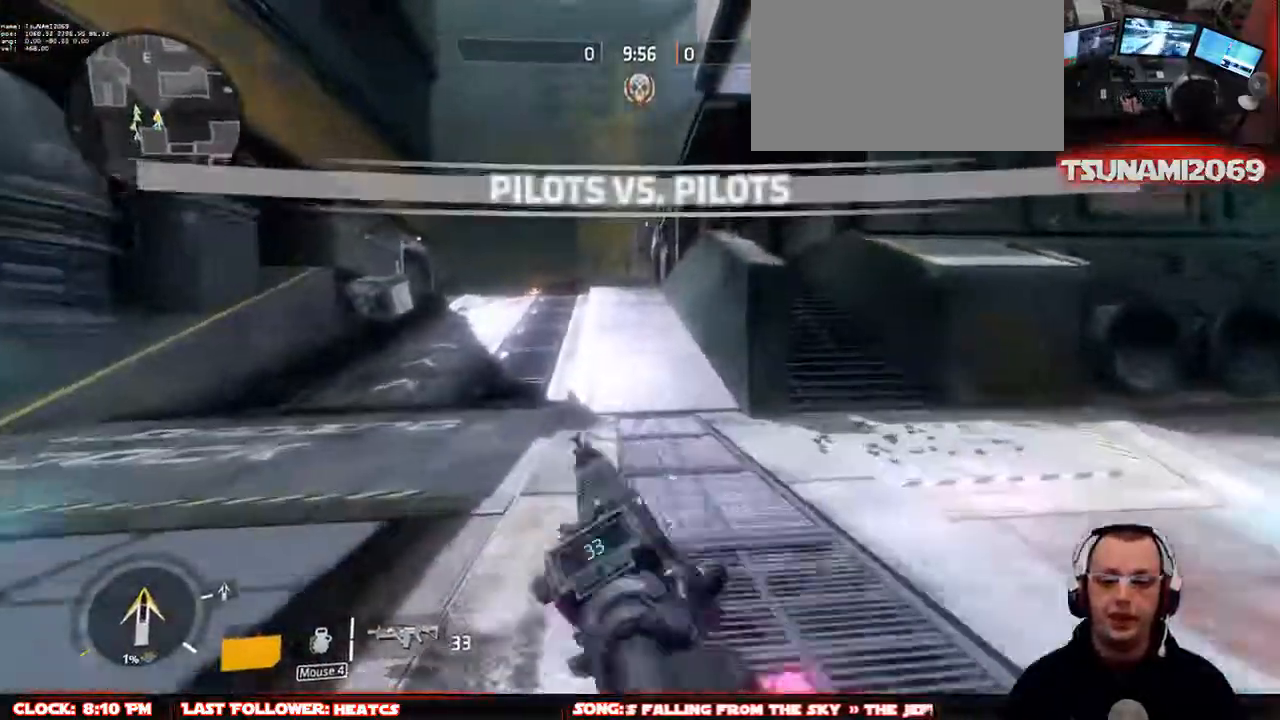
{"keys": ["w"], "mouse": [], "events": [[83, "q", "down"], [183, "q", "up"], [283, "space", "down"], [417, "space", "up"]]}
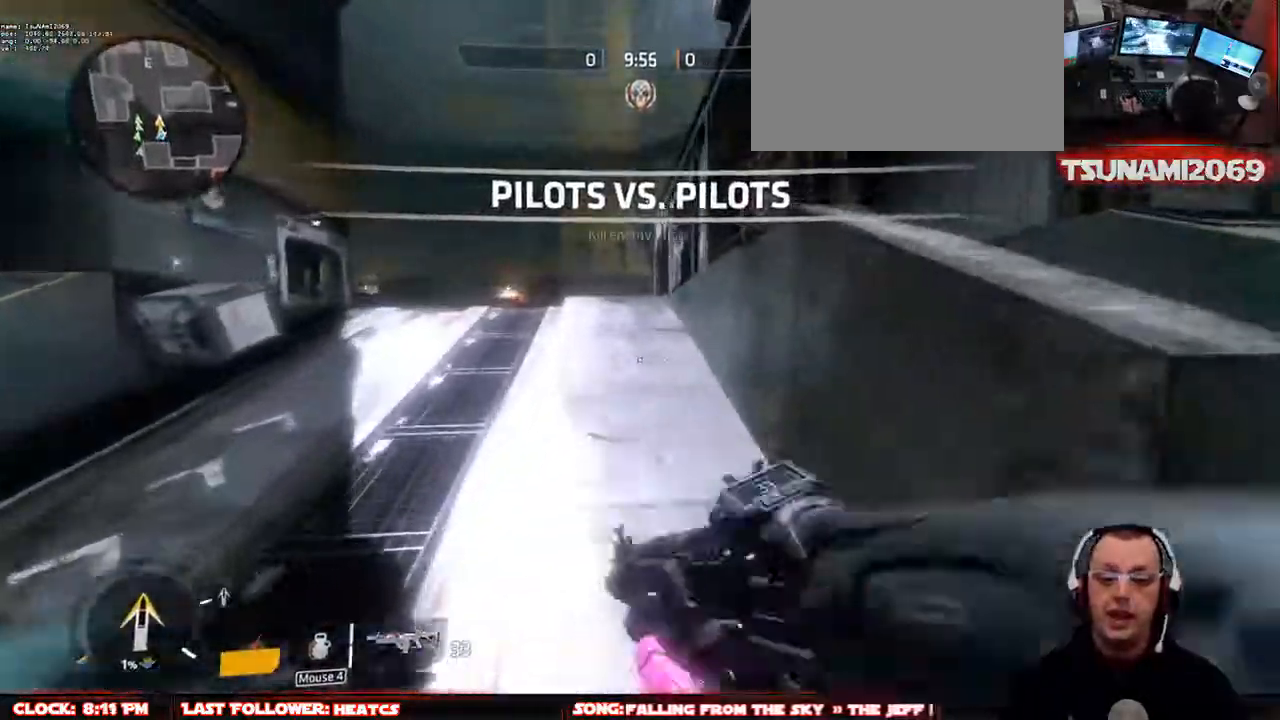
{"keys": ["d", "w"], "mouse": [], "events": [[150, "space", "down"], [300, "d", "down"], [300, "space", "up"]]}
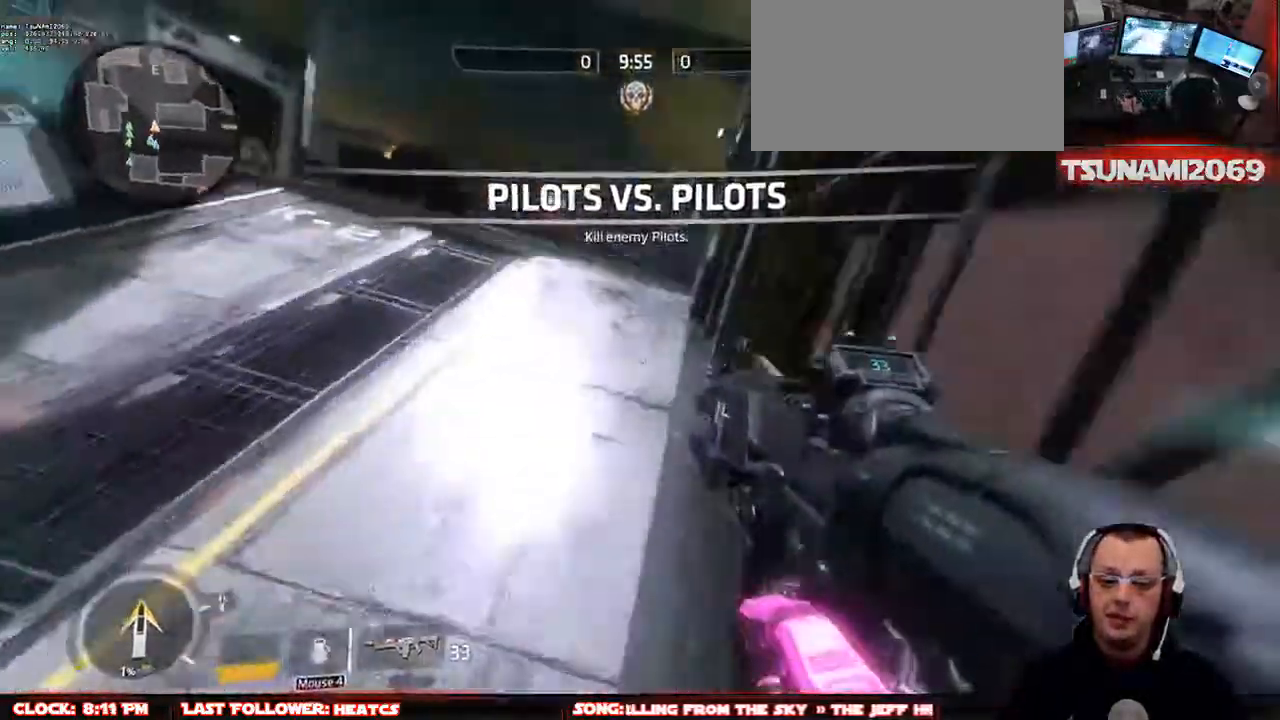
{"keys": ["w"], "mouse": [], "events": [[33, "d", "up"], [267, "a", "down"], [267, "space", "down"], [350, "space", "up"], [450, "a", "up"]]}
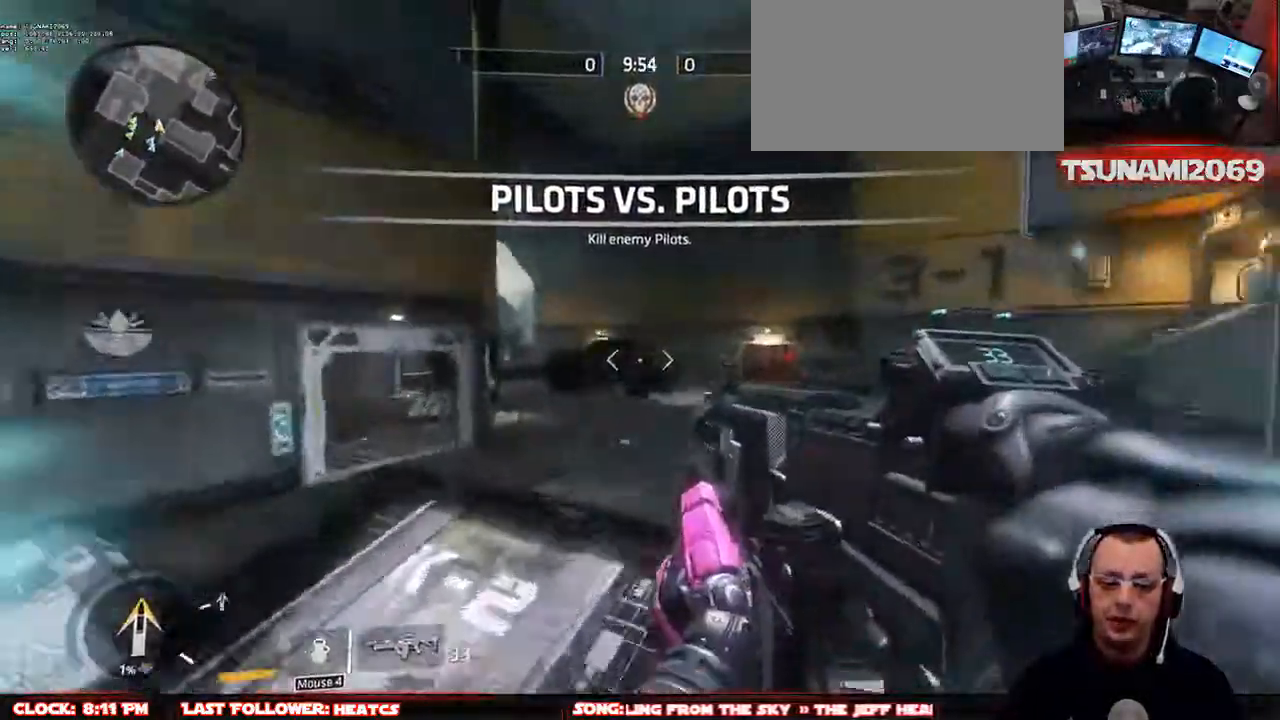
{"keys": ["w"], "mouse": [], "events": [[233, "space", "down"], [367, "space", "up"]]}
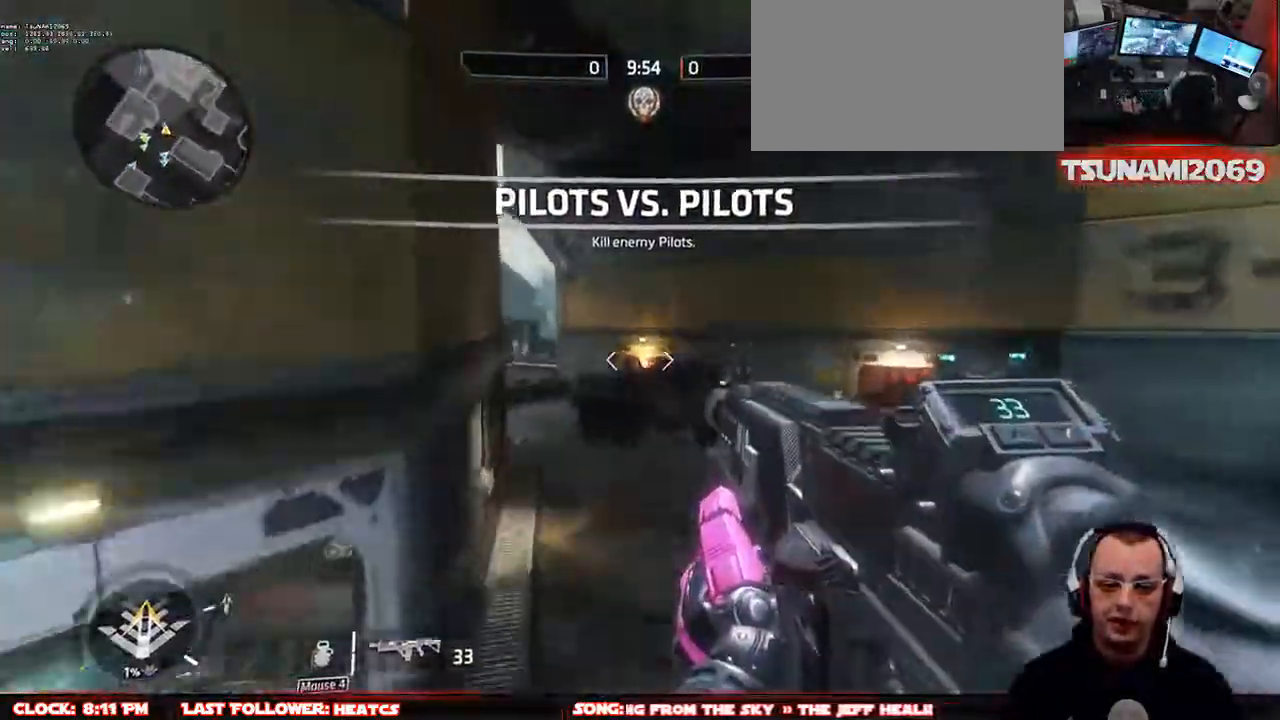
{"keys": ["a", "shift", "w"], "mouse": [], "events": [[100, "shift", "down"], [300, "a", "down"]]}
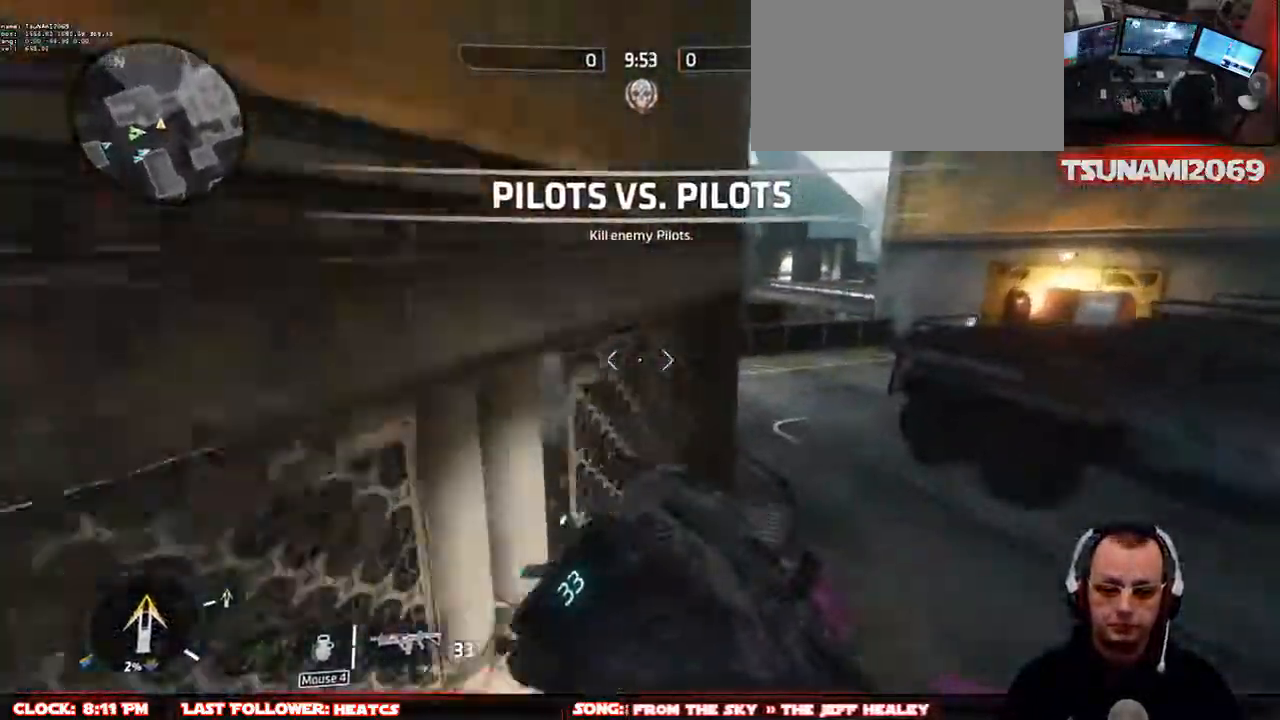
{"keys": ["a", "shift", "space", "w"], "mouse": [], "events": [[217, "a", "up"], [400, "space", "down"], [500, "a", "down"]]}
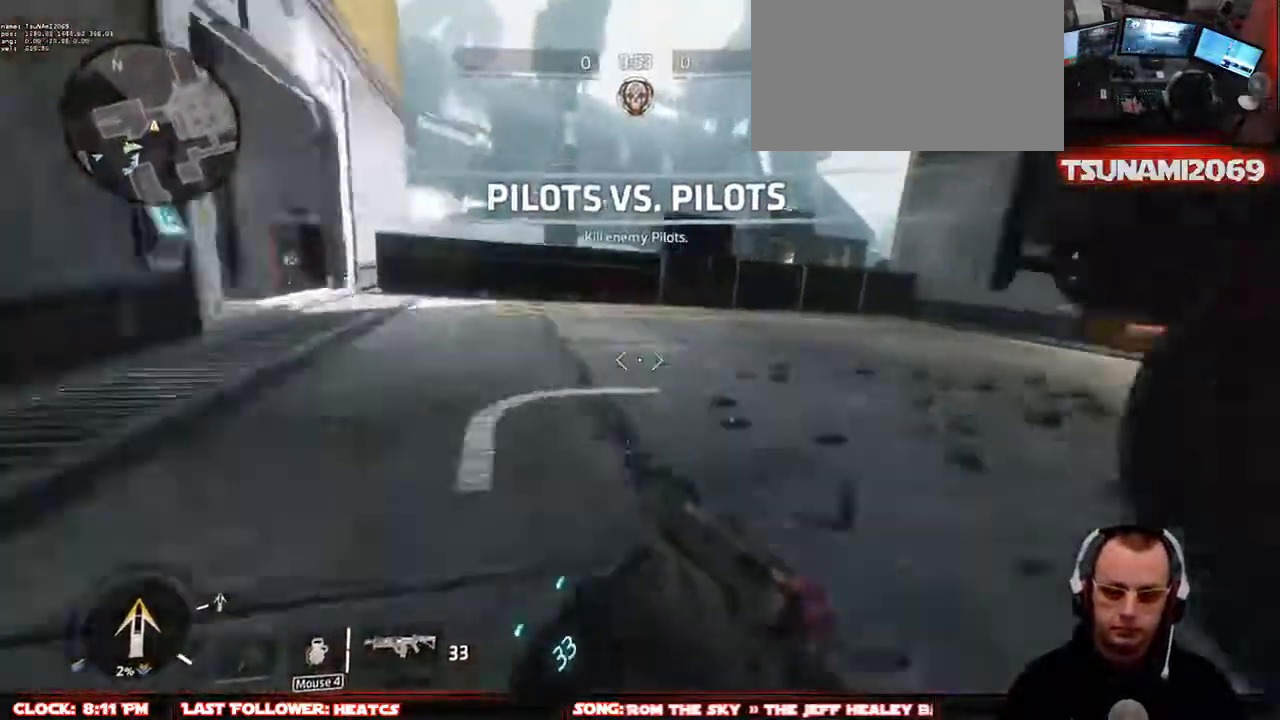
{"keys": ["shift", "space", "w"], "mouse": [], "events": [[50, "space", "up"], [133, "a", "up"], [233, "d", "down"], [283, "d", "up"], [367, "space", "down"]]}
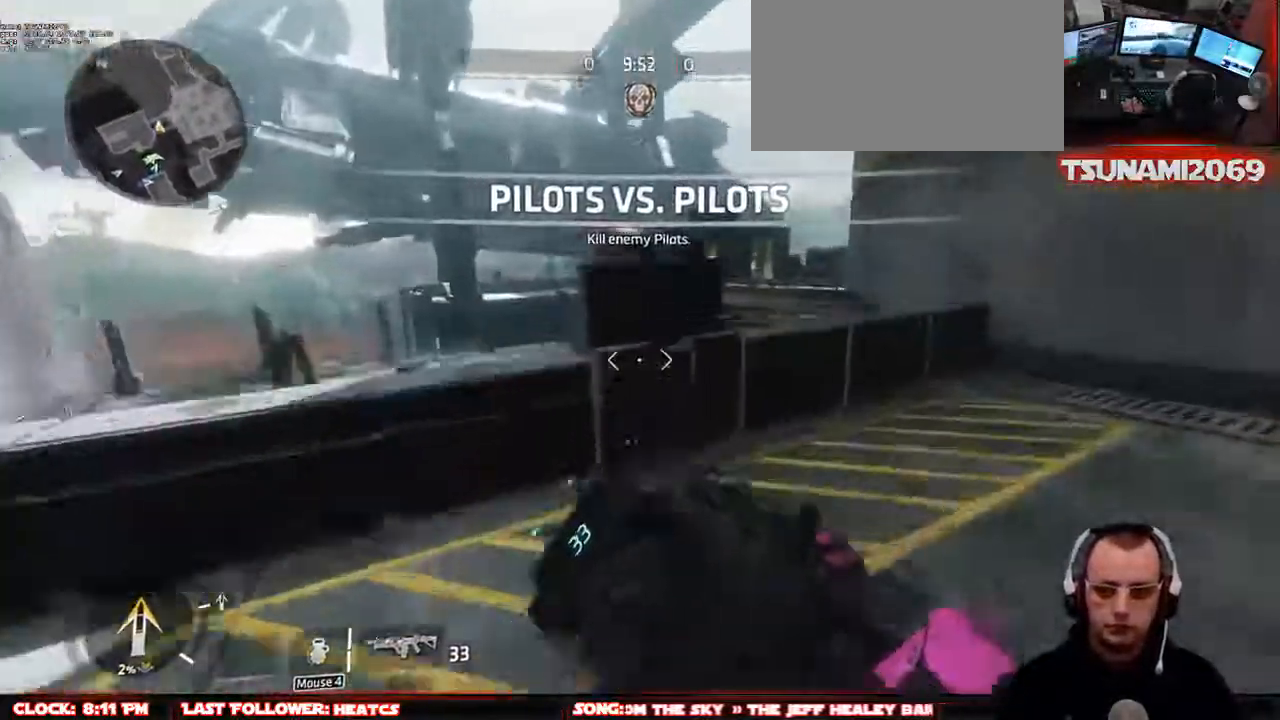
{"keys": ["d", "shift", "w"], "mouse": [], "events": [[17, "d", "down"], [17, "space", "up"], [150, "space", "down"], [300, "space", "up"]]}